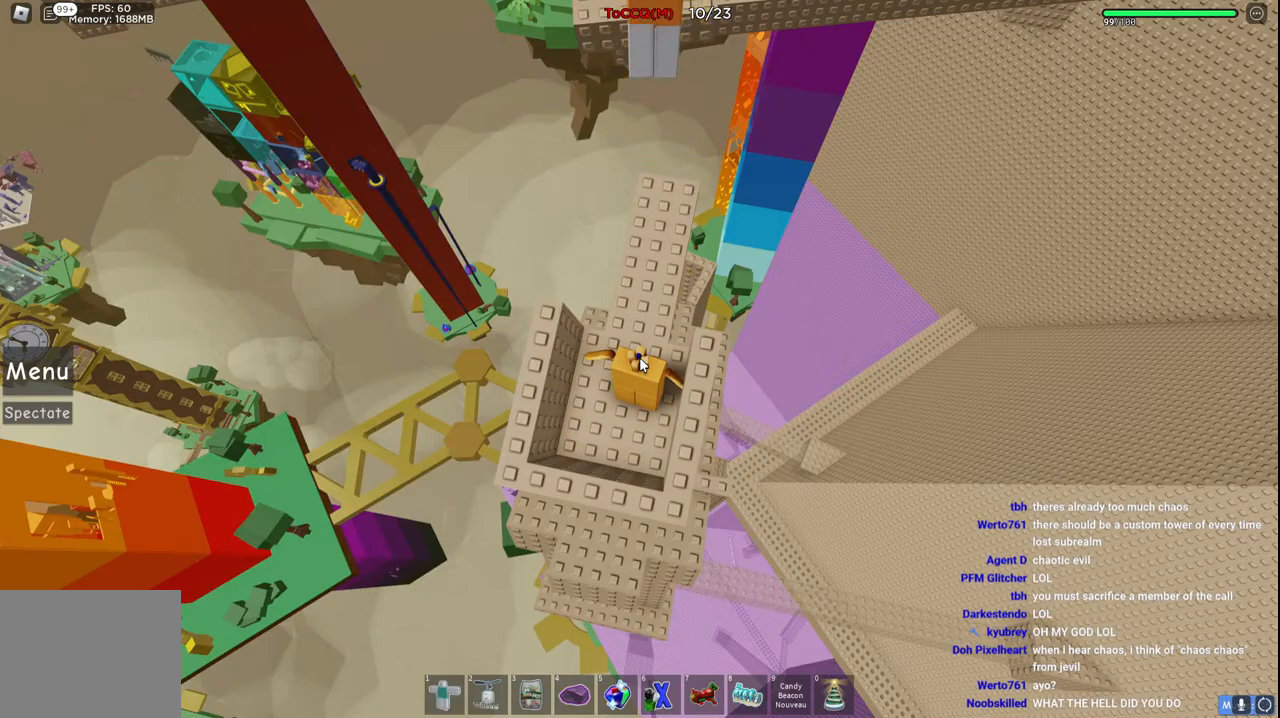
Gameplay with keyboard; each line is a JSON object with the keys held at the frame after it. "events" lists presses ("down") and releases ("up") of "a", "ctrl", "d", "e", "q", "s", "shift", "space" and "w" between this image and that frame as [ms after this image, input, new state], when the widget could be followed in between. No other keys are recorded. Mouse input is not recorded.
{"keys": ["space", "w"], "events": [[417, "w", "down"], [467, "space", "down"]]}
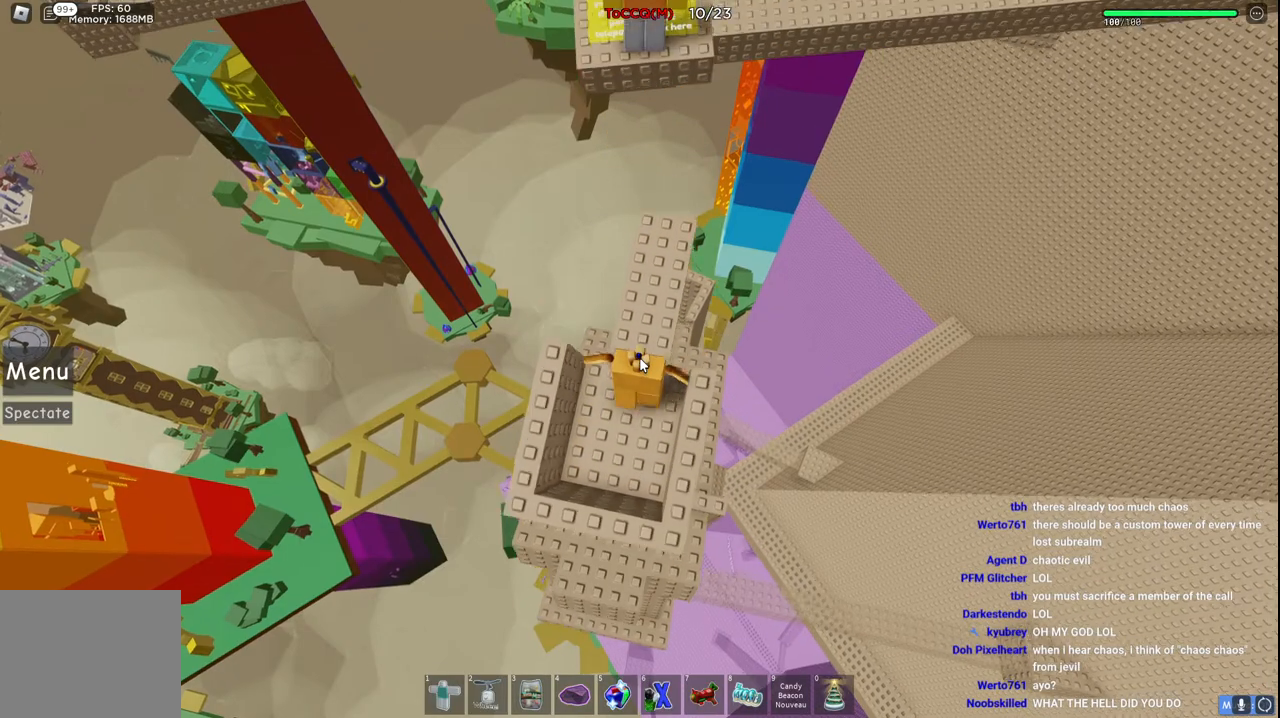
{"keys": ["w"], "events": [[150, "space", "up"], [217, "shift", "down"], [367, "d", "down"], [367, "shift", "up"], [434, "d", "up"]]}
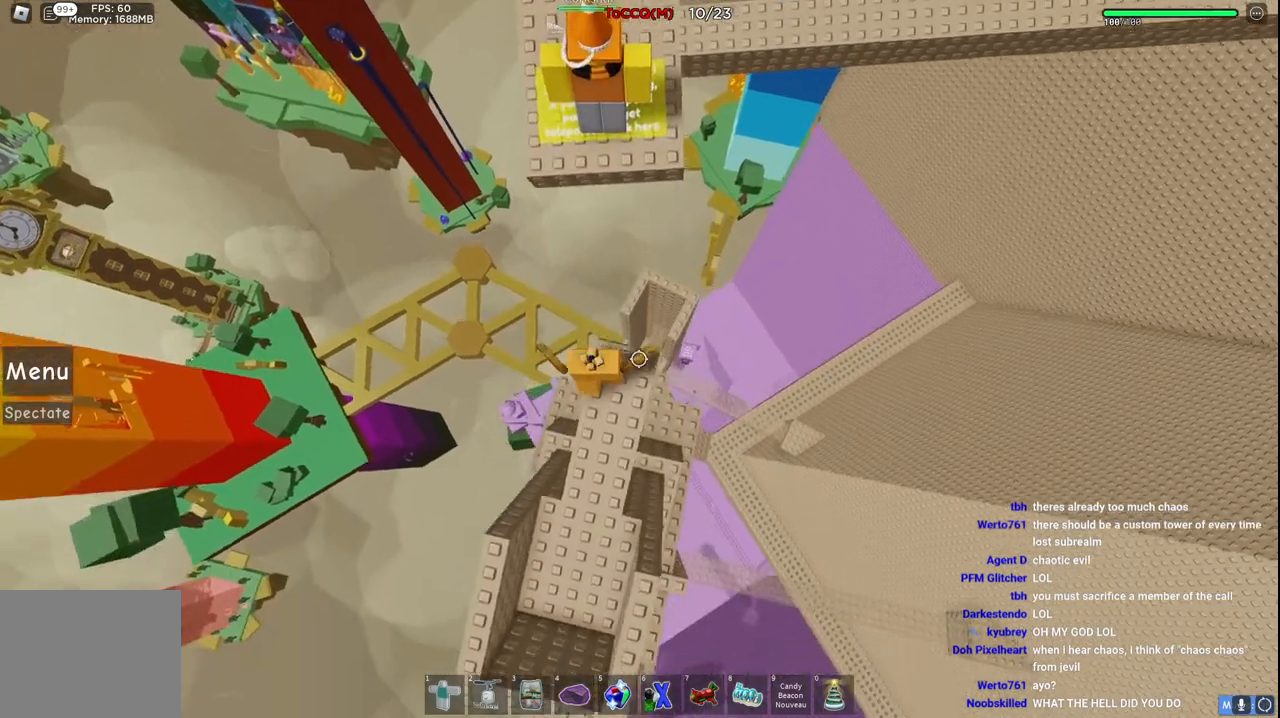
{"keys": ["w"], "events": [[150, "space", "down"], [350, "space", "up"]]}
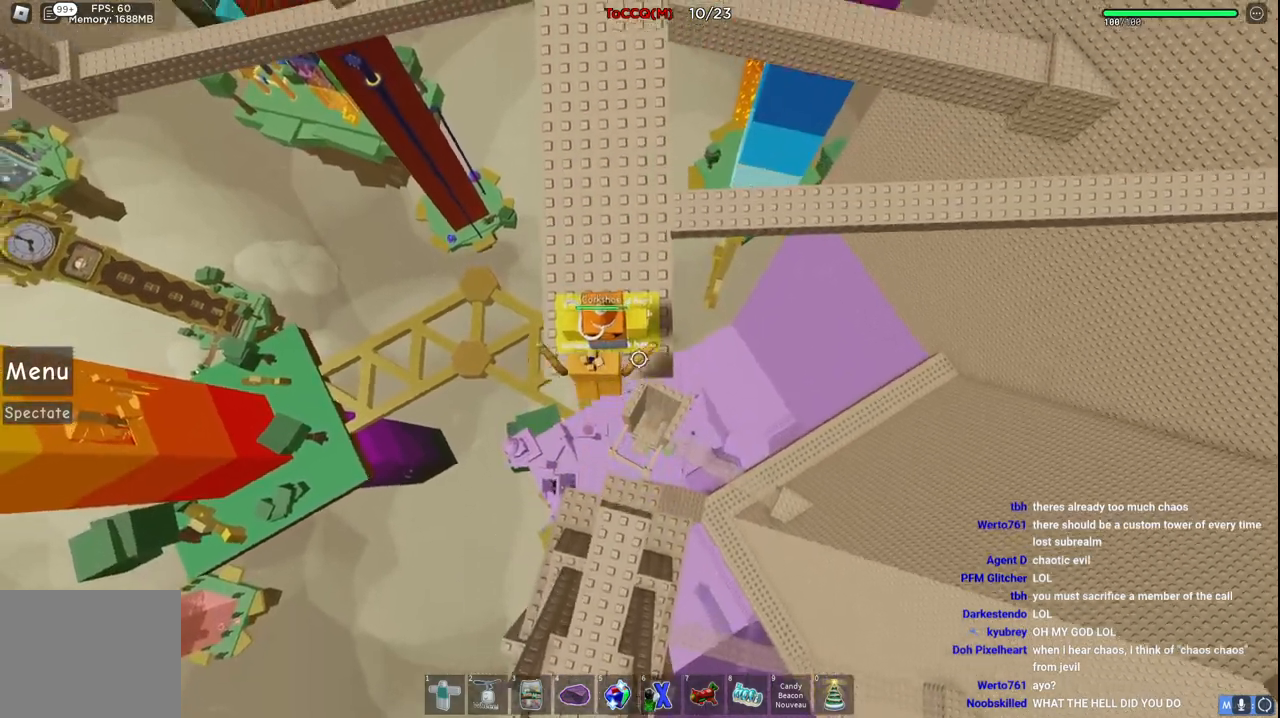
{"keys": ["w"], "events": []}
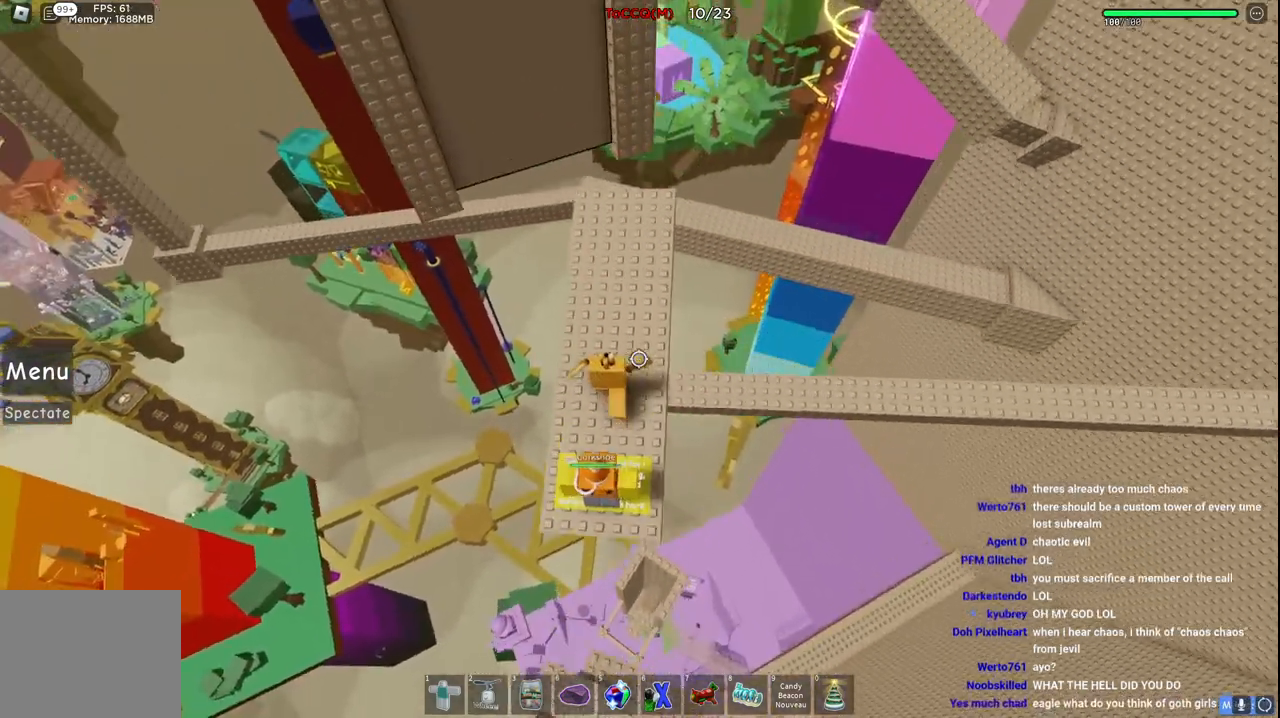
{"keys": [], "events": [[250, "w", "up"]]}
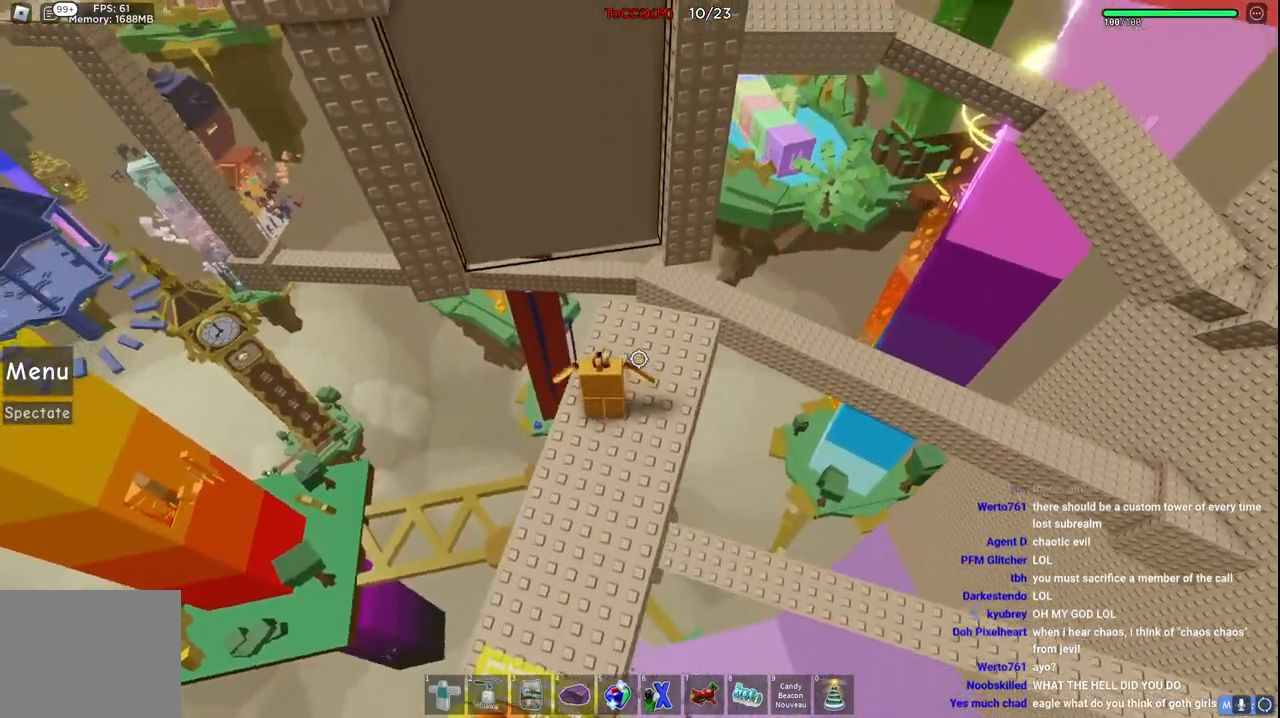
{"keys": ["space", "w"], "events": [[167, "w", "down"], [434, "space", "down"]]}
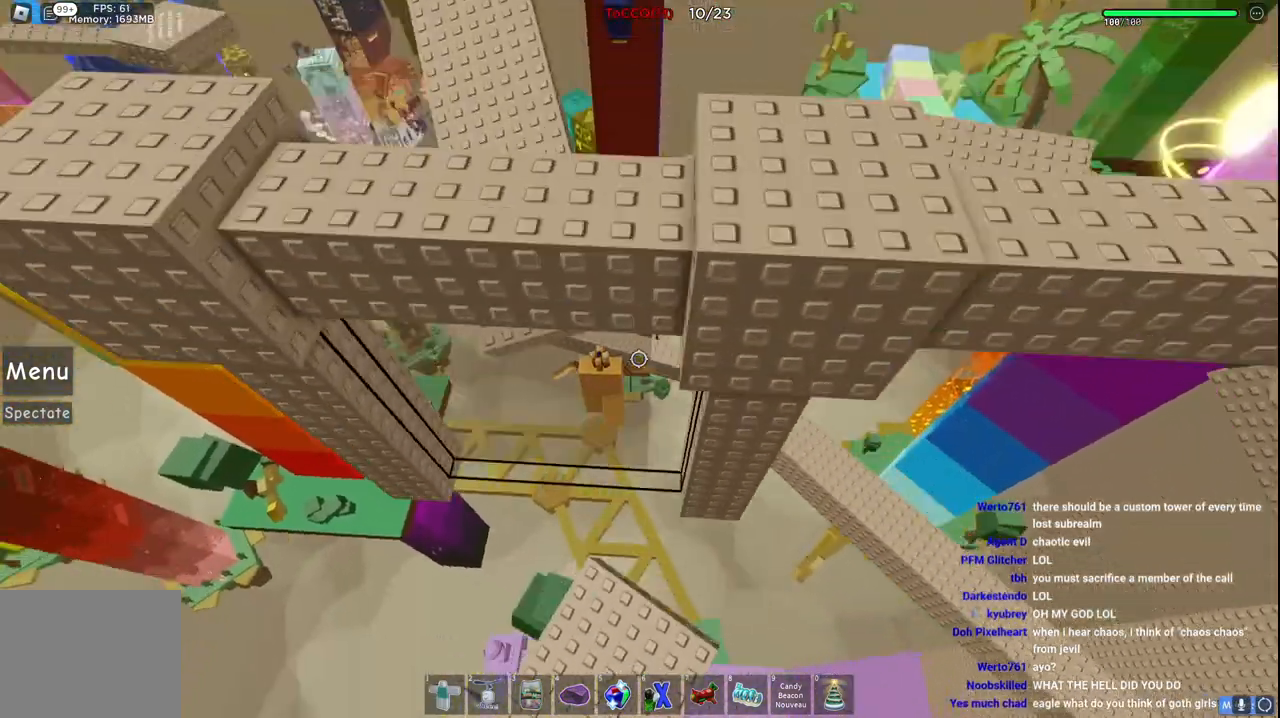
{"keys": ["w"], "events": [[267, "space", "up"]]}
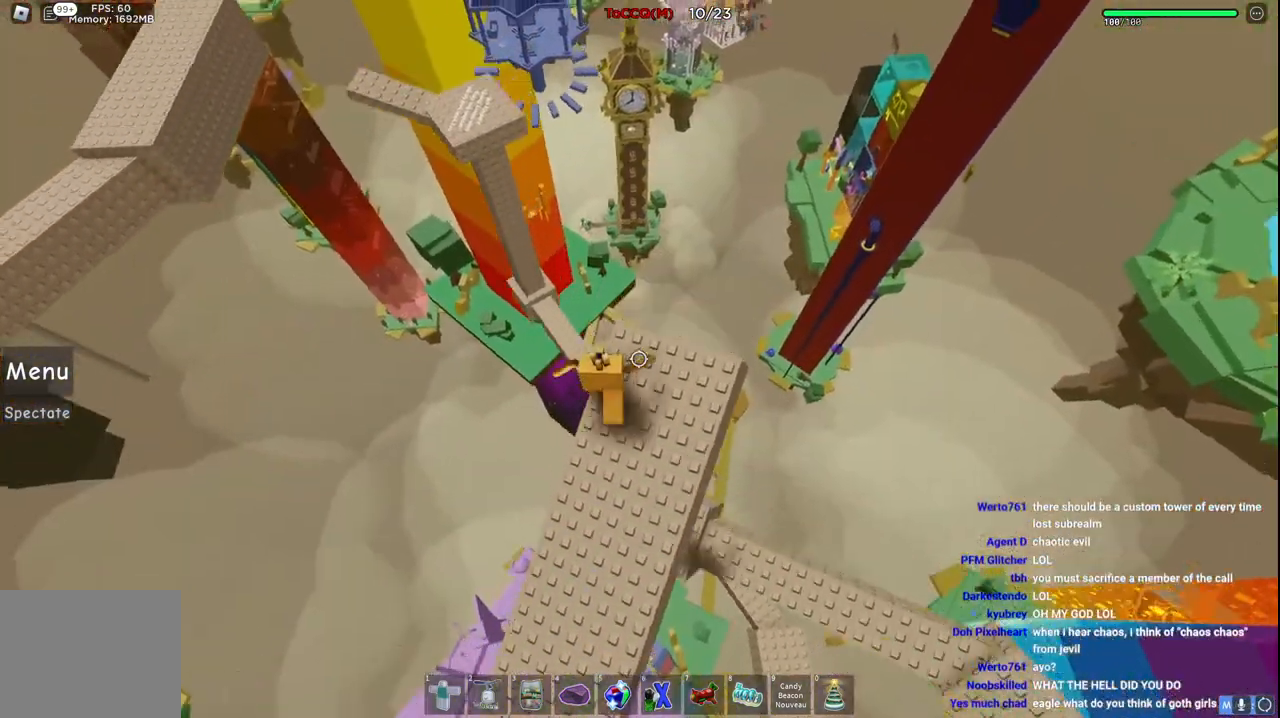
{"keys": ["w"], "events": [[84, "space", "down"], [350, "space", "up"]]}
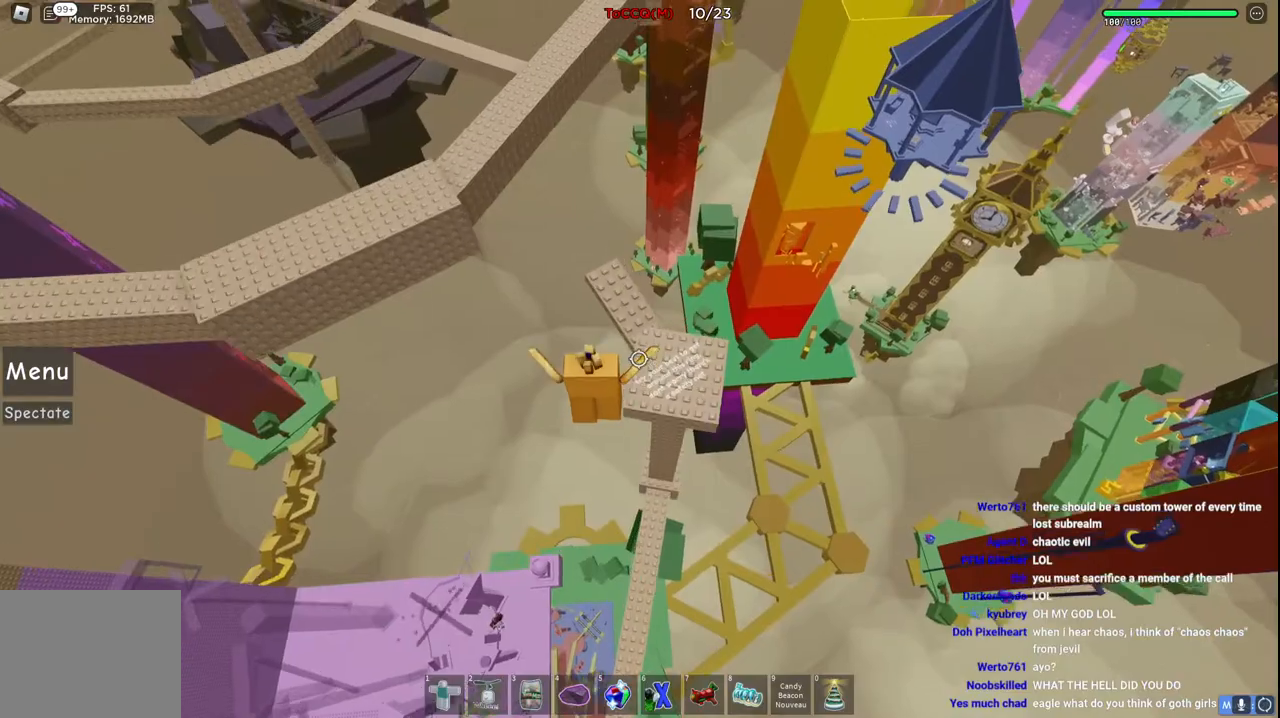
{"keys": ["space", "w"], "events": [[417, "space", "down"]]}
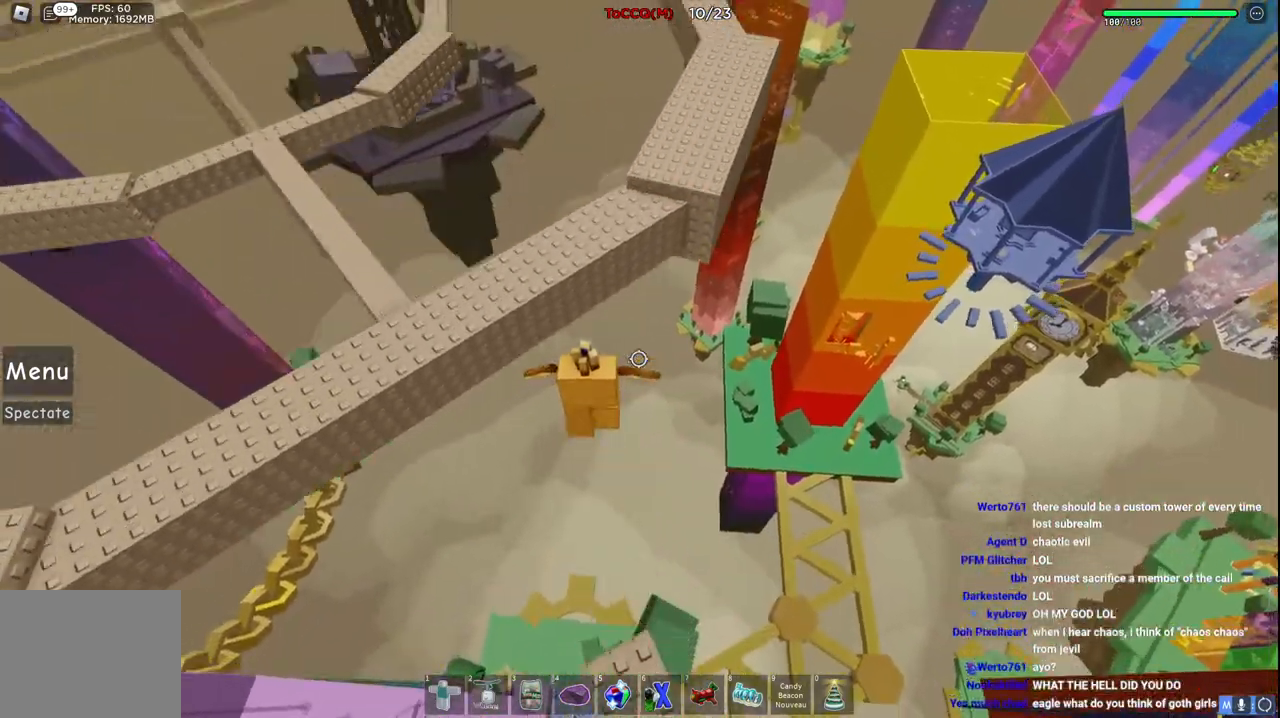
{"keys": ["space", "w"], "events": []}
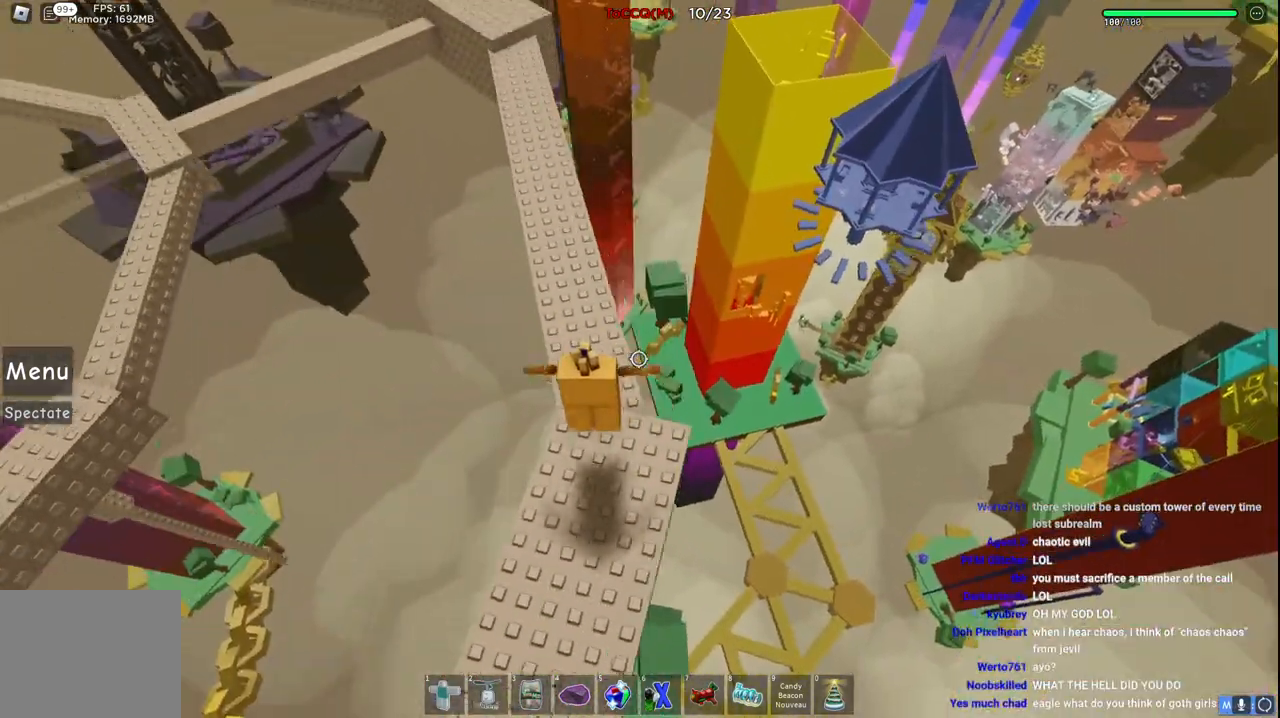
{"keys": ["space", "w"], "events": []}
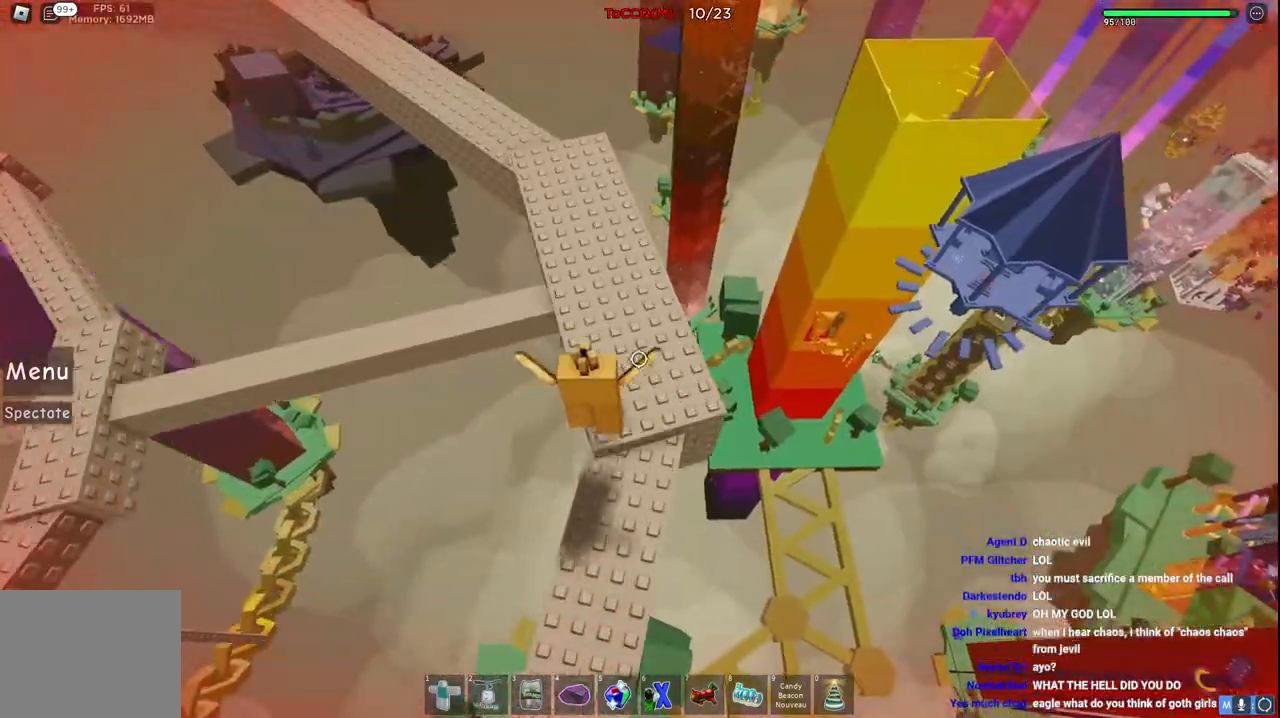
{"keys": ["space", "w"], "events": []}
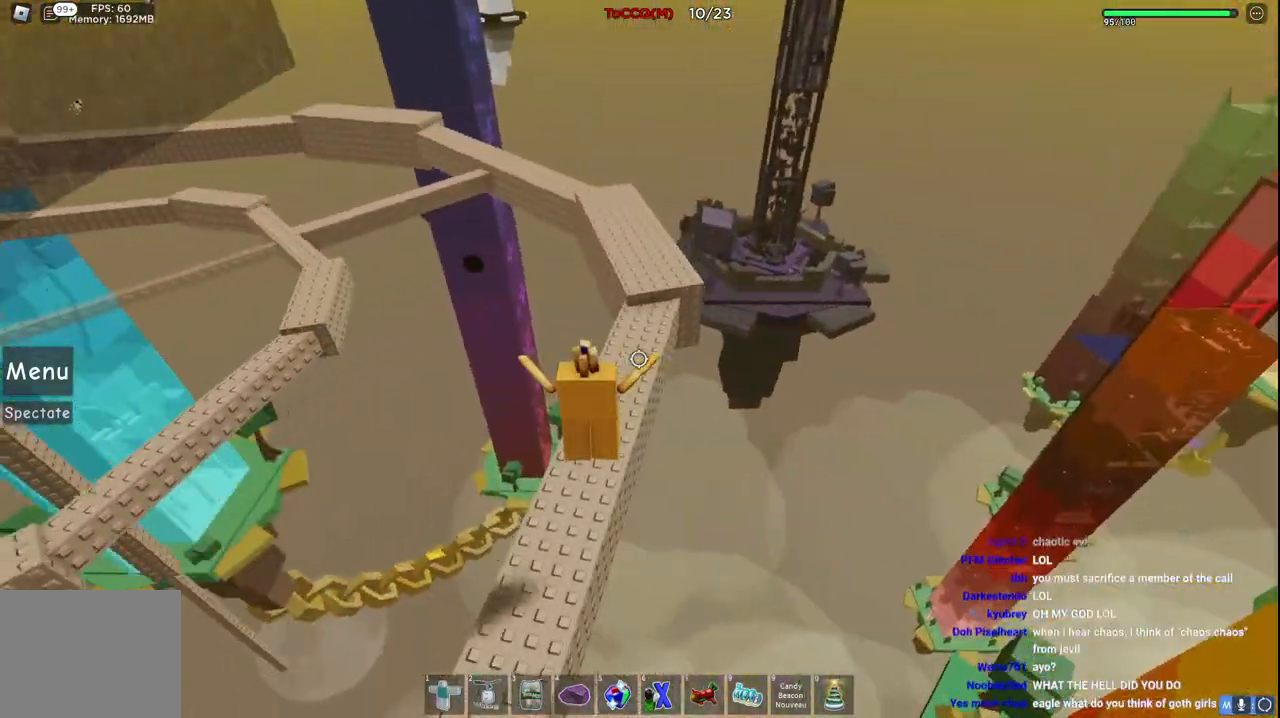
{"keys": ["space", "w"], "events": []}
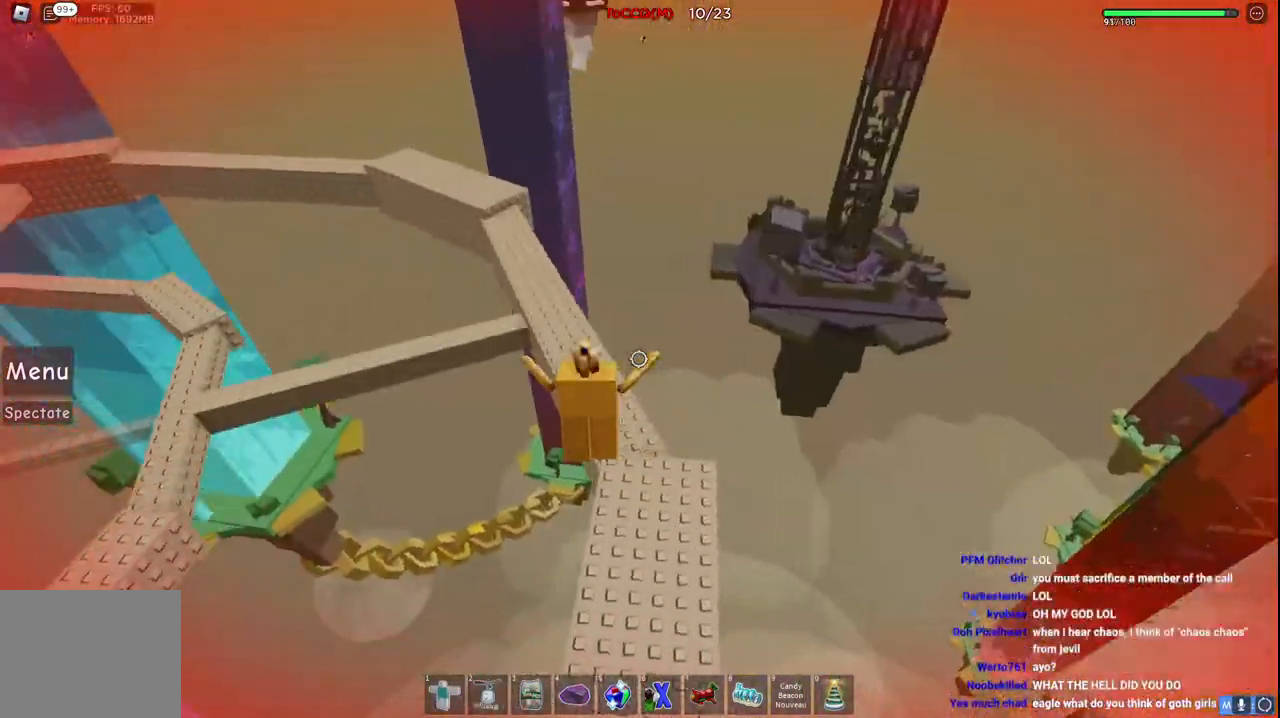
{"keys": ["space", "w"], "events": []}
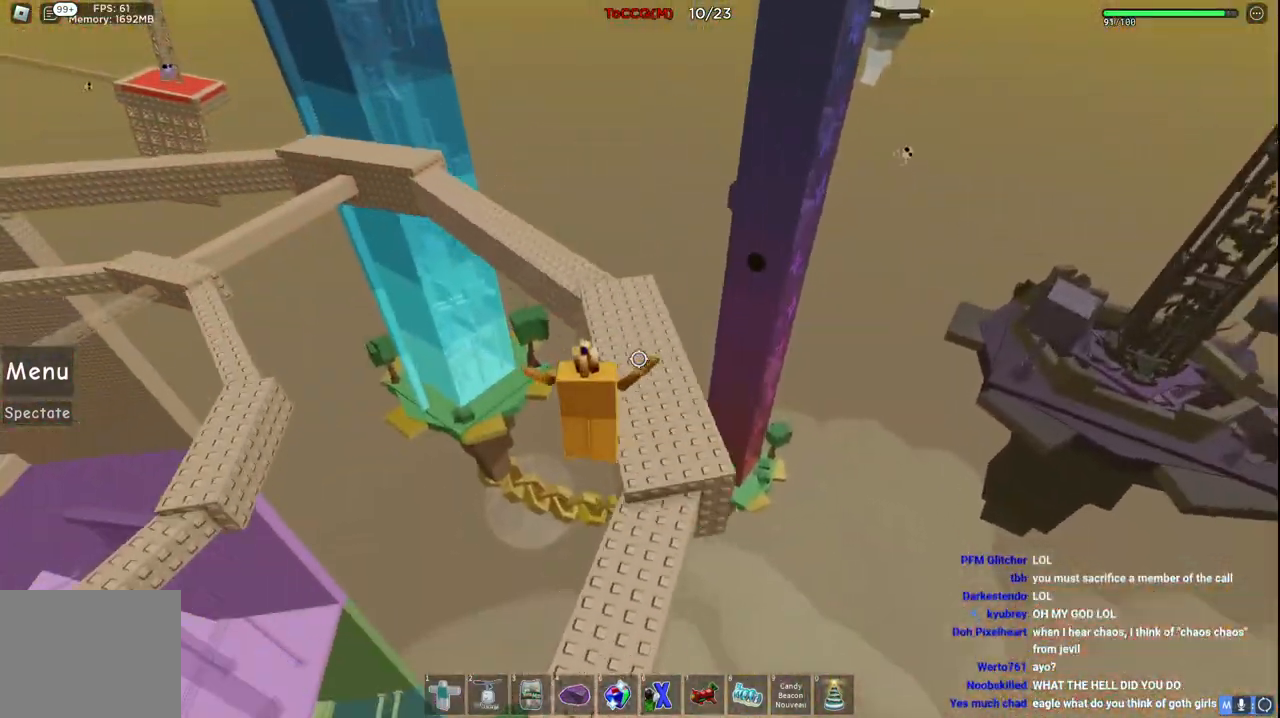
{"keys": ["space", "w"], "events": []}
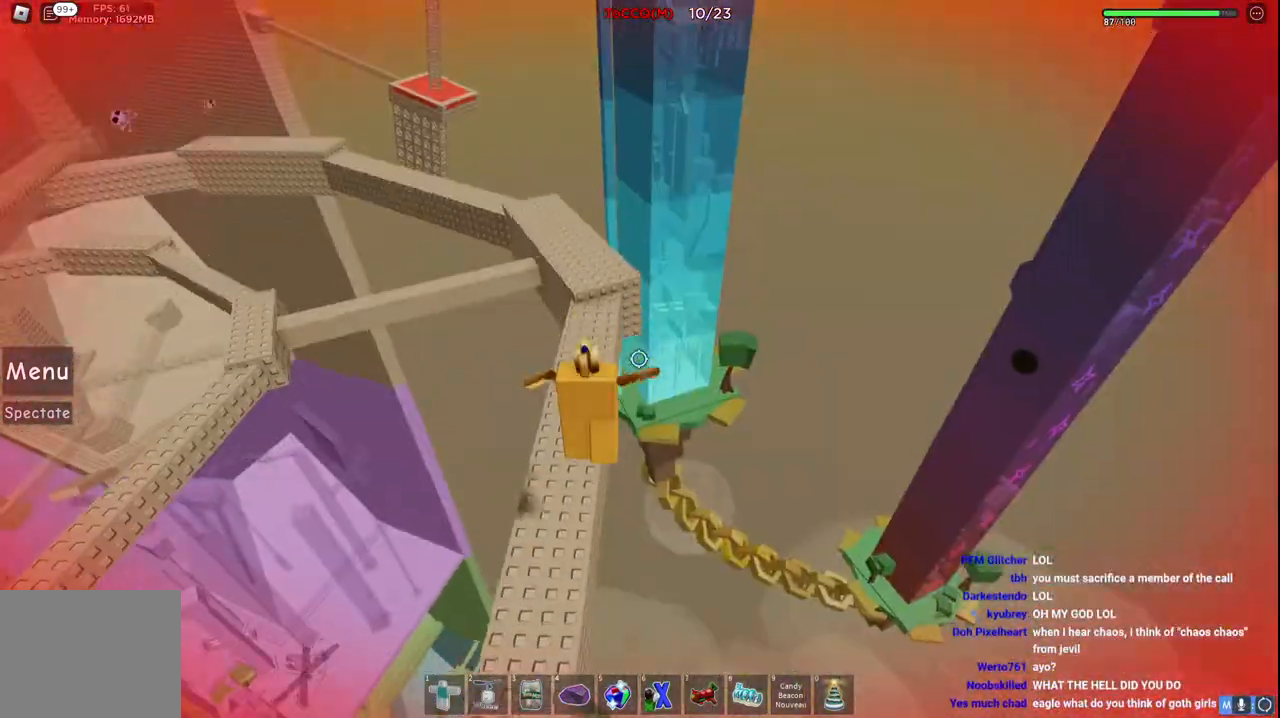
{"keys": ["space", "w"], "events": []}
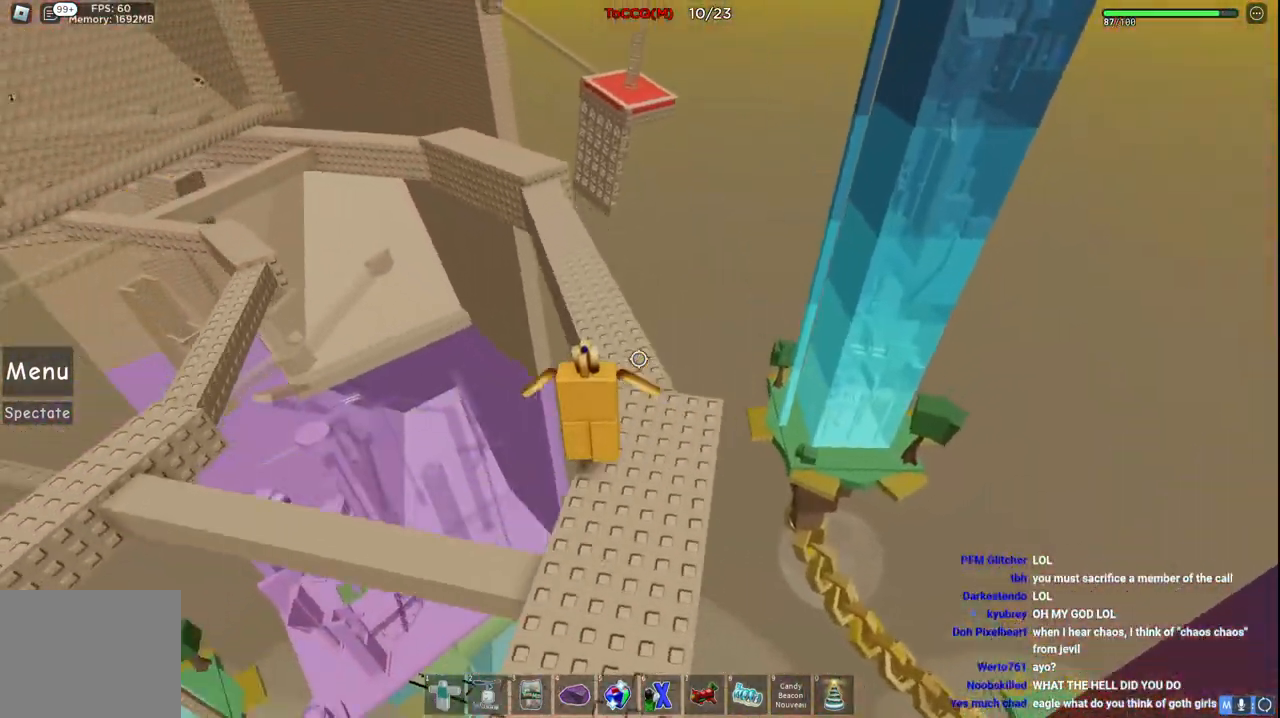
{"keys": ["space", "w"], "events": []}
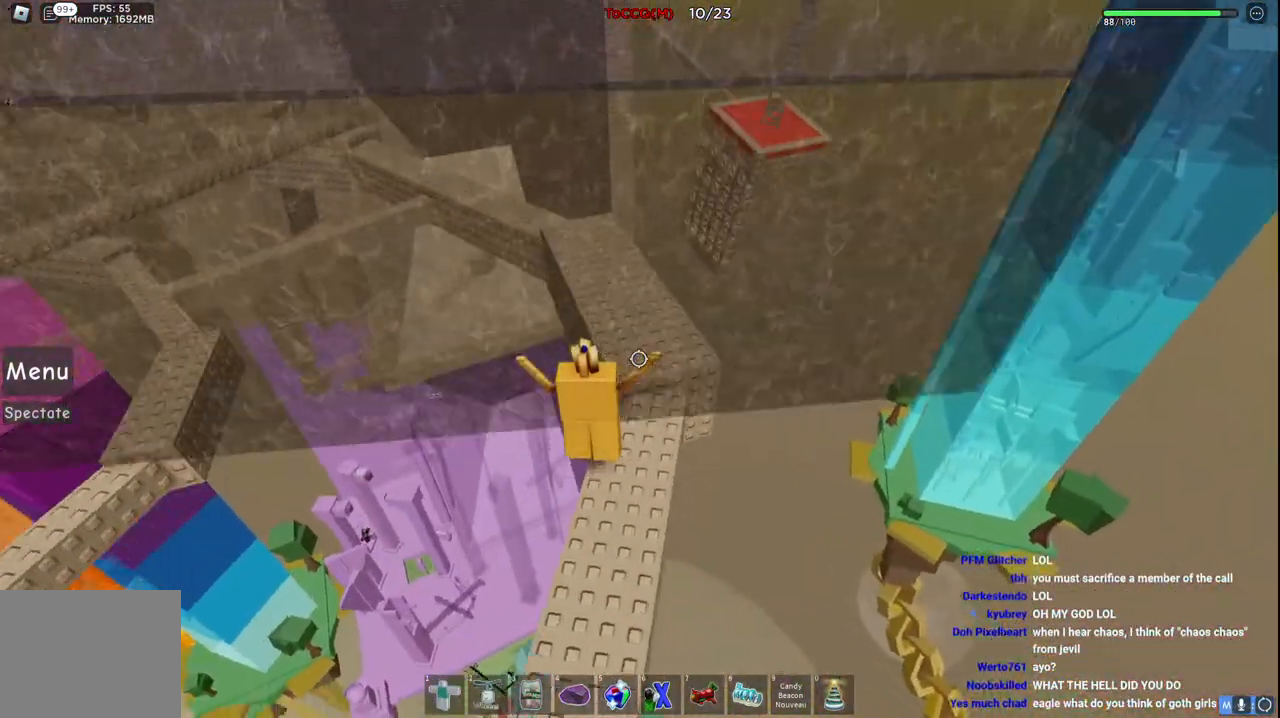
{"keys": ["w"], "events": [[467, "space", "up"]]}
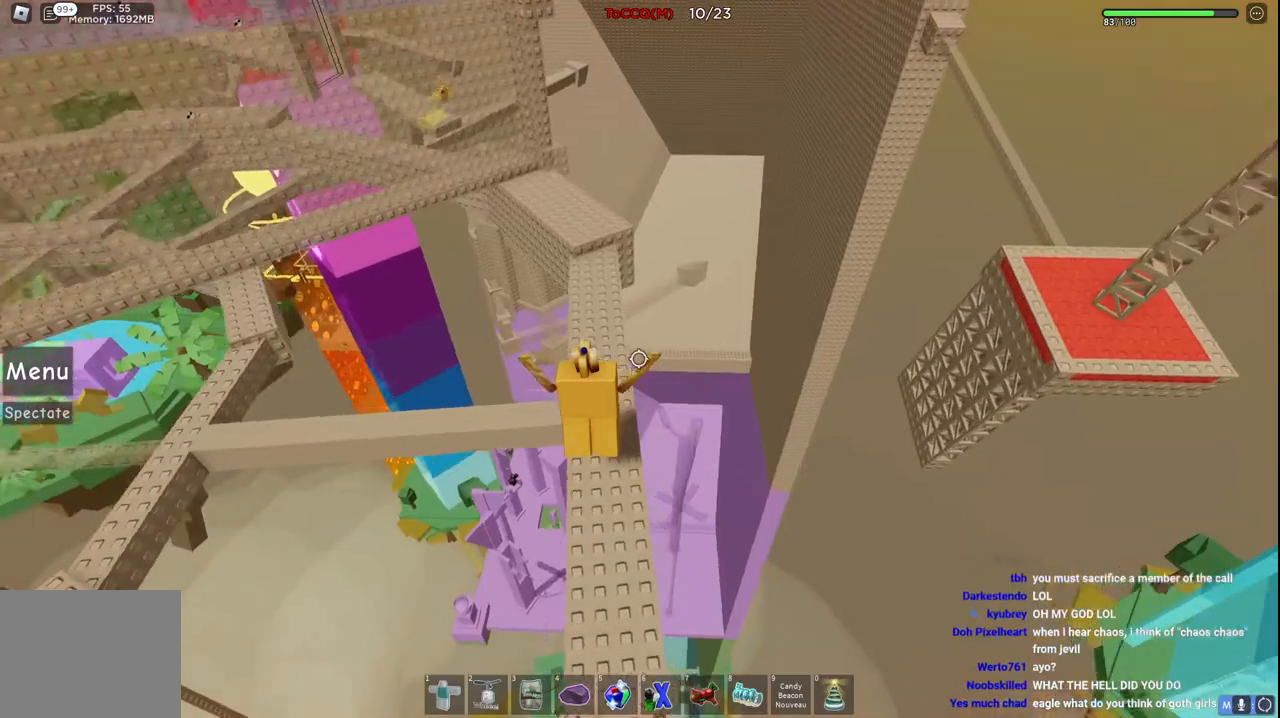
{"keys": ["w"], "events": []}
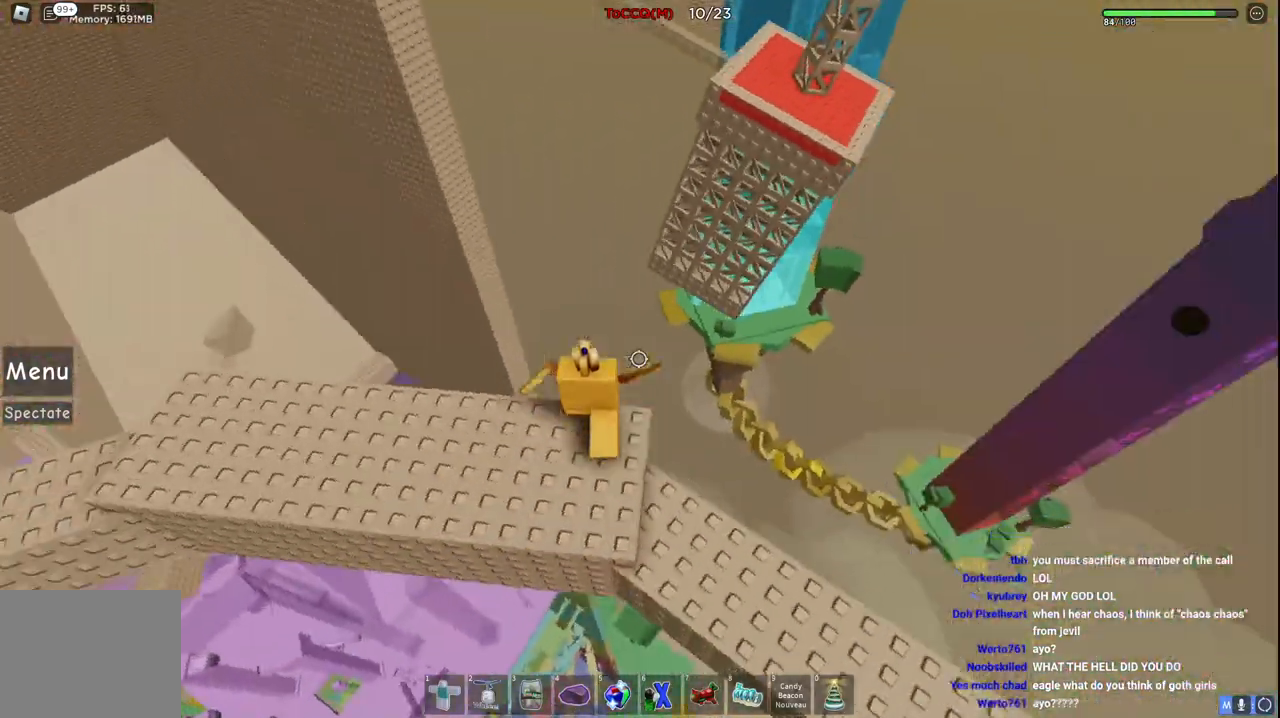
{"keys": ["w"], "events": [[34, "space", "down"], [217, "space", "up"]]}
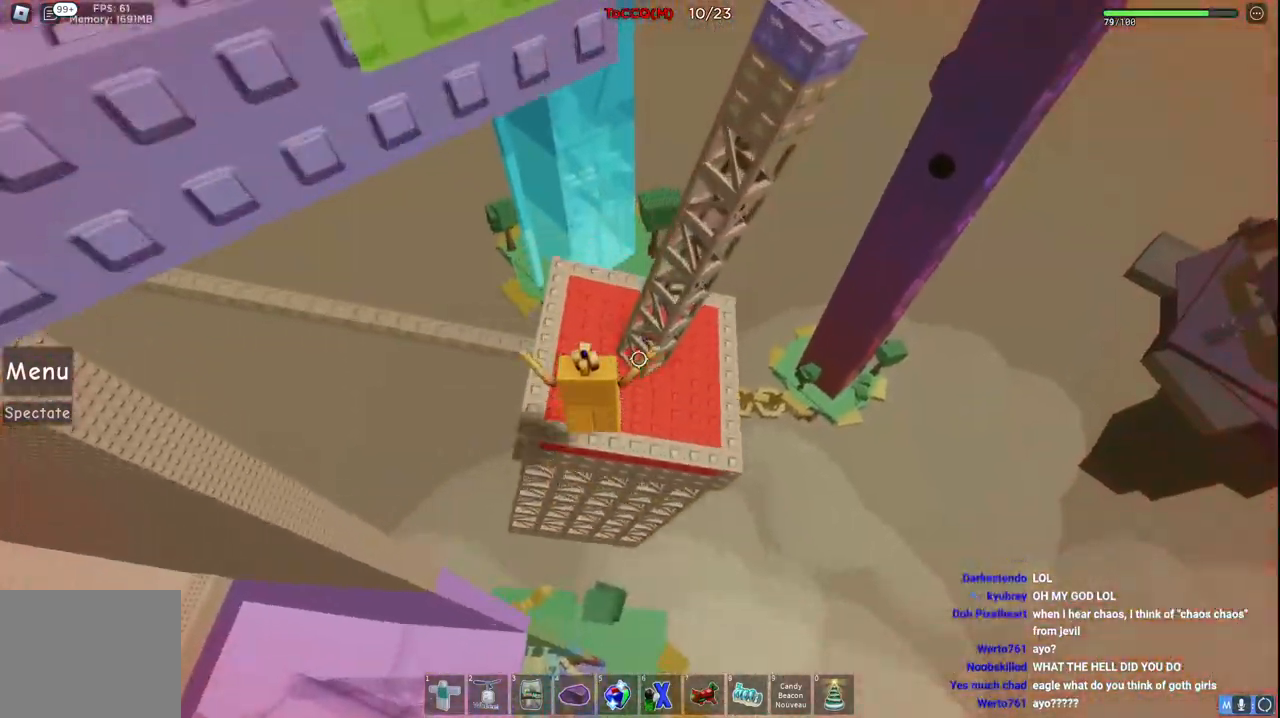
{"keys": ["space"], "events": [[117, "w", "up"], [350, "space", "down"]]}
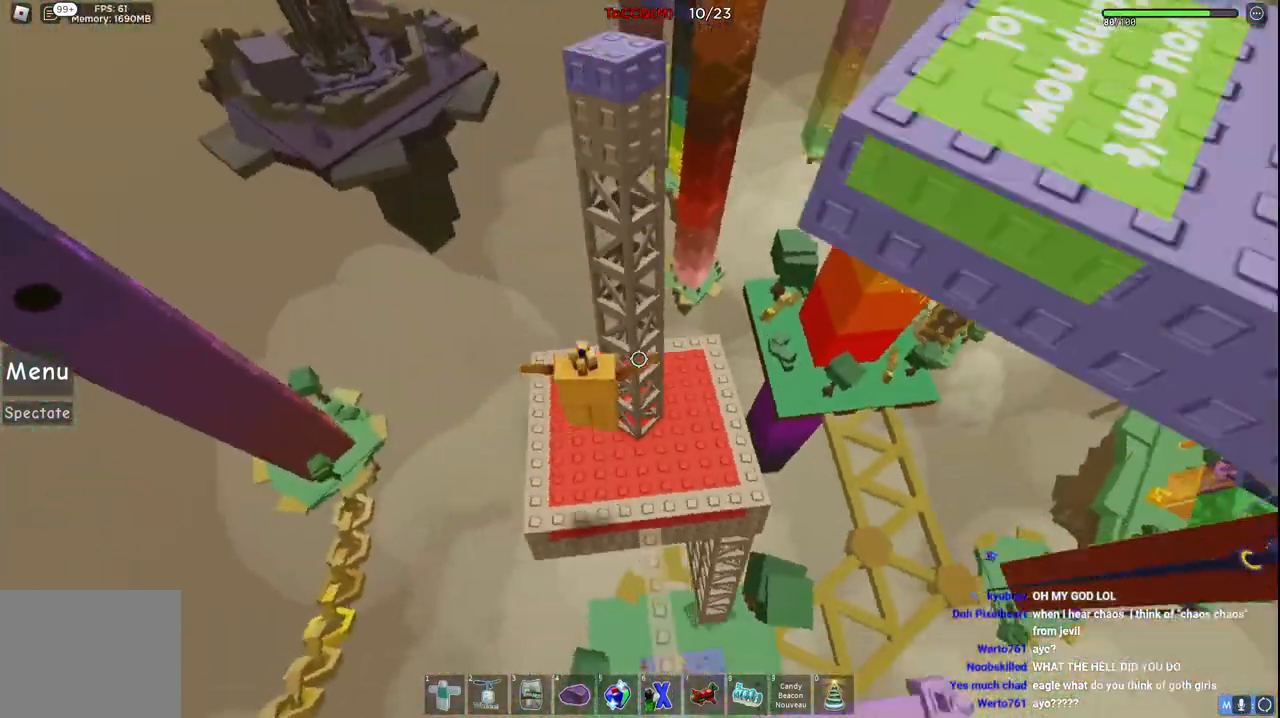
{"keys": ["w"], "events": [[17, "w", "down"], [50, "space", "up"]]}
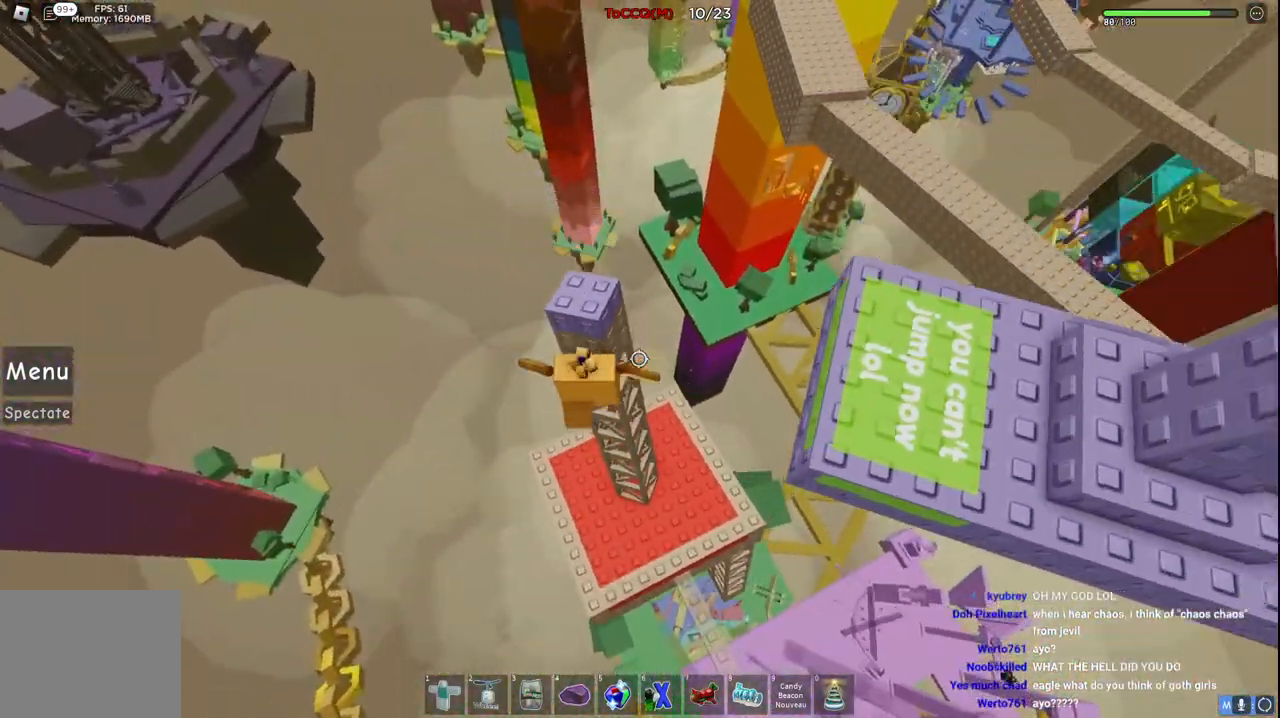
{"keys": [], "events": [[200, "w", "up"], [434, "w", "down"], [484, "w", "up"]]}
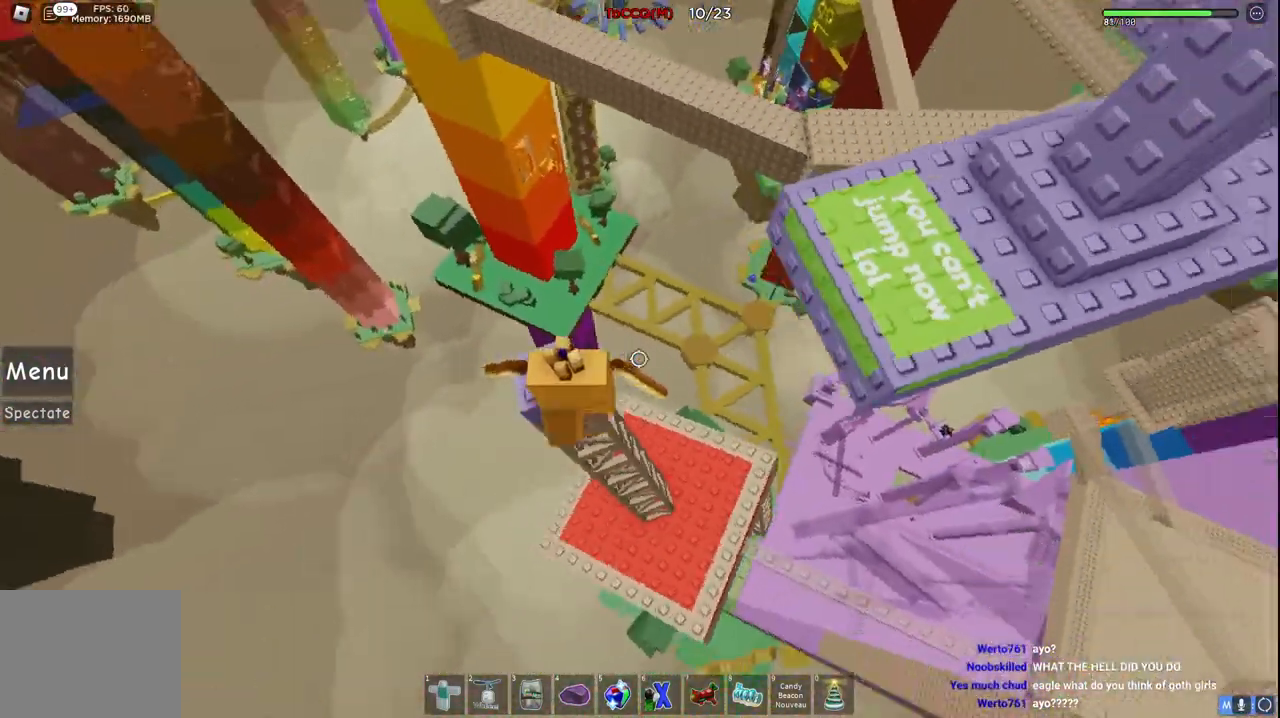
{"keys": ["w"], "events": [[500, "w", "down"]]}
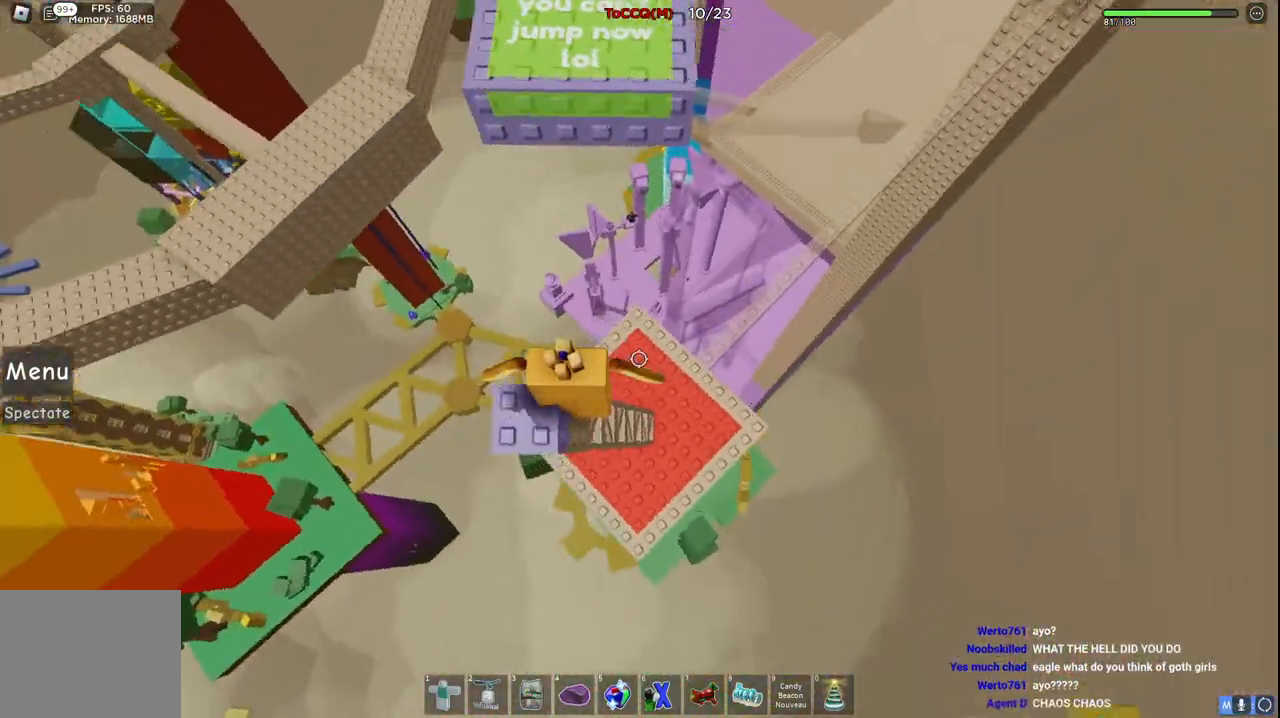
{"keys": ["w"], "events": [[84, "space", "down"], [300, "space", "up"]]}
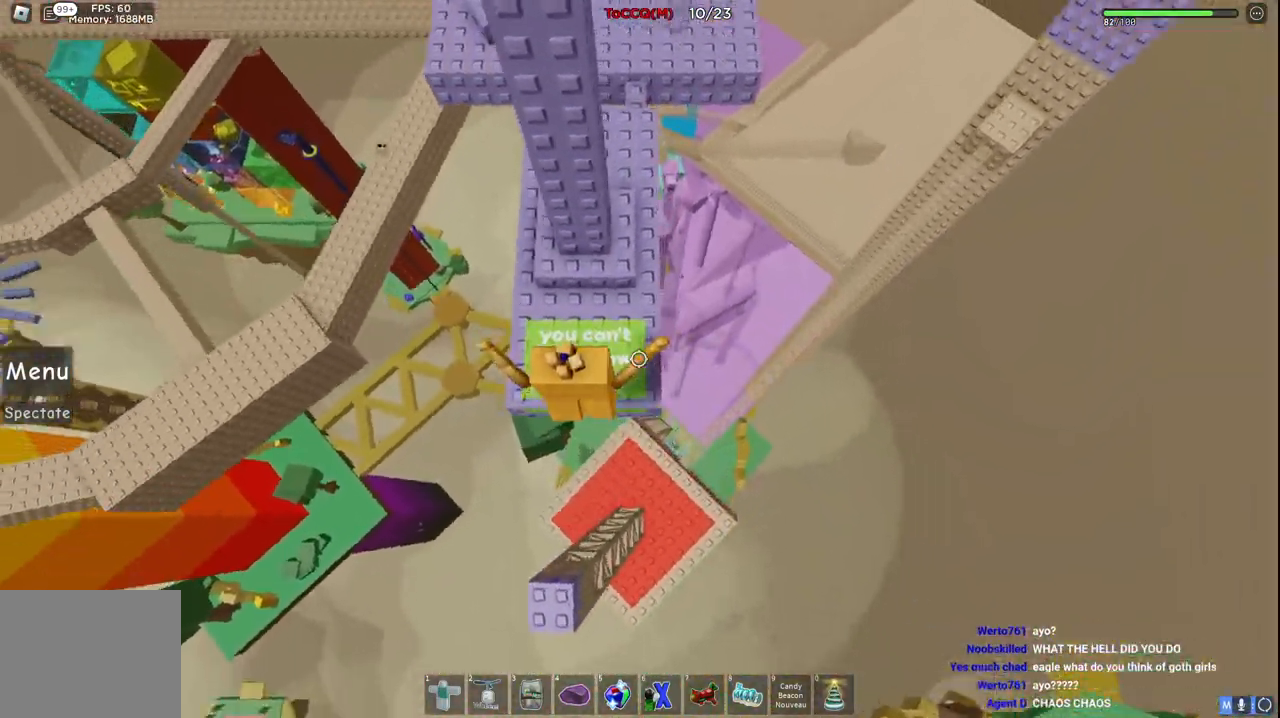
{"keys": ["w"], "events": [[234, "d", "down"], [367, "d", "up"]]}
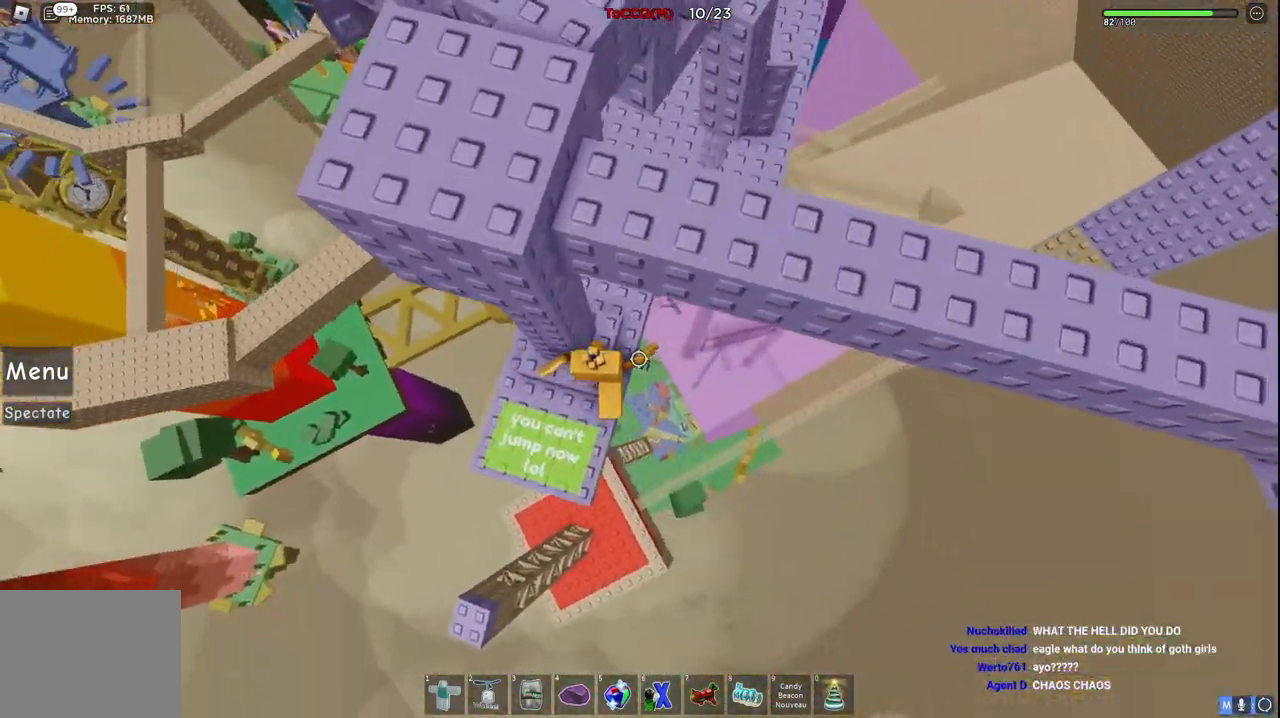
{"keys": ["w"], "events": [[117, "d", "down"], [200, "d", "up"]]}
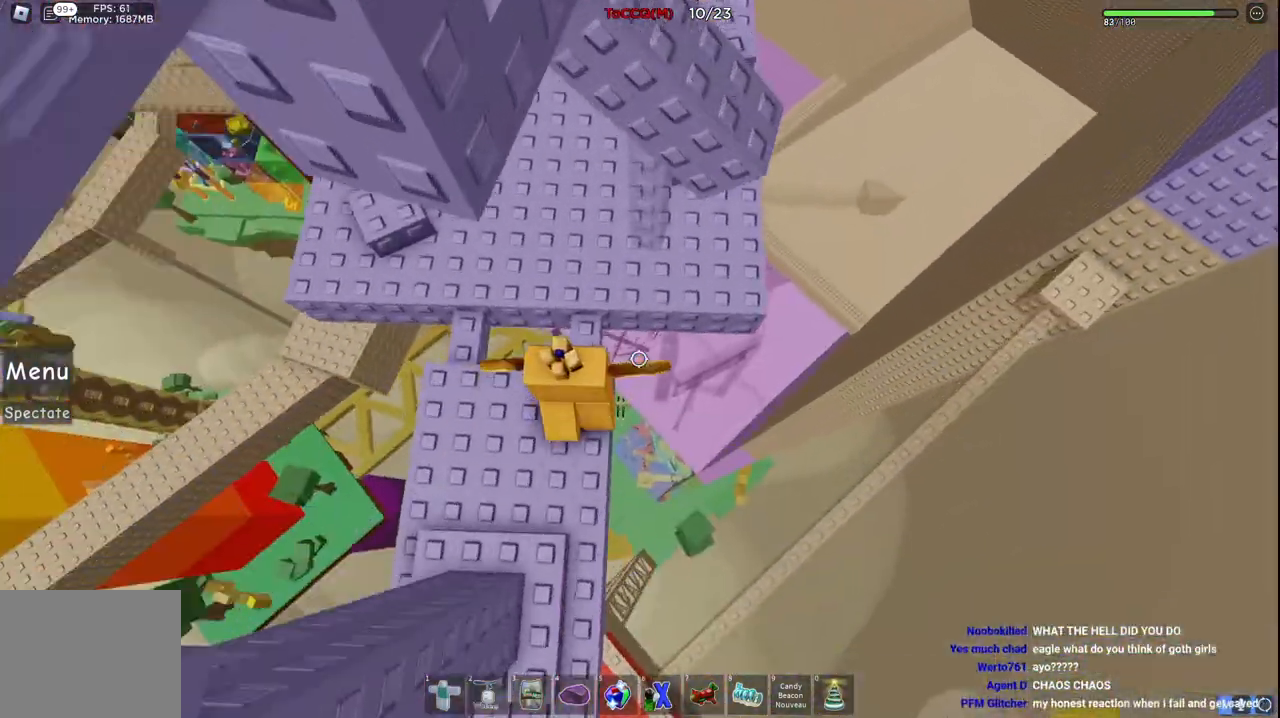
{"keys": ["w"], "events": []}
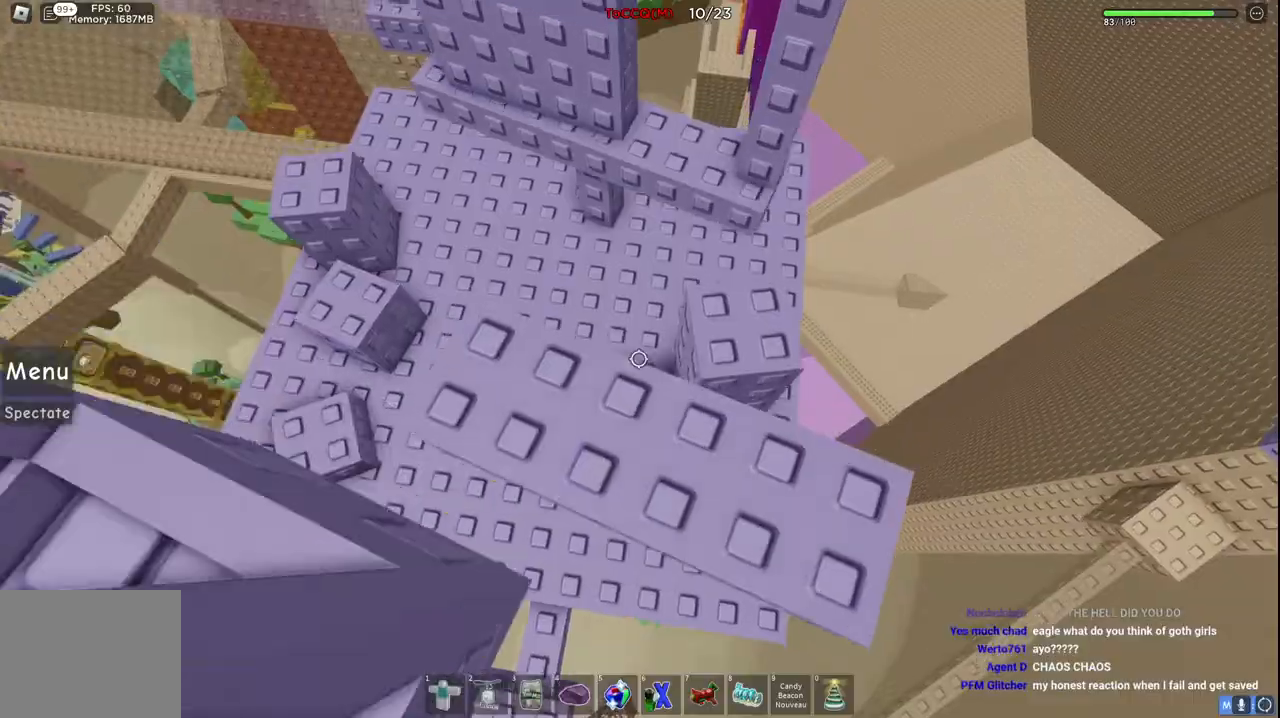
{"keys": ["a"], "events": [[284, "w", "up"], [300, "a", "down"]]}